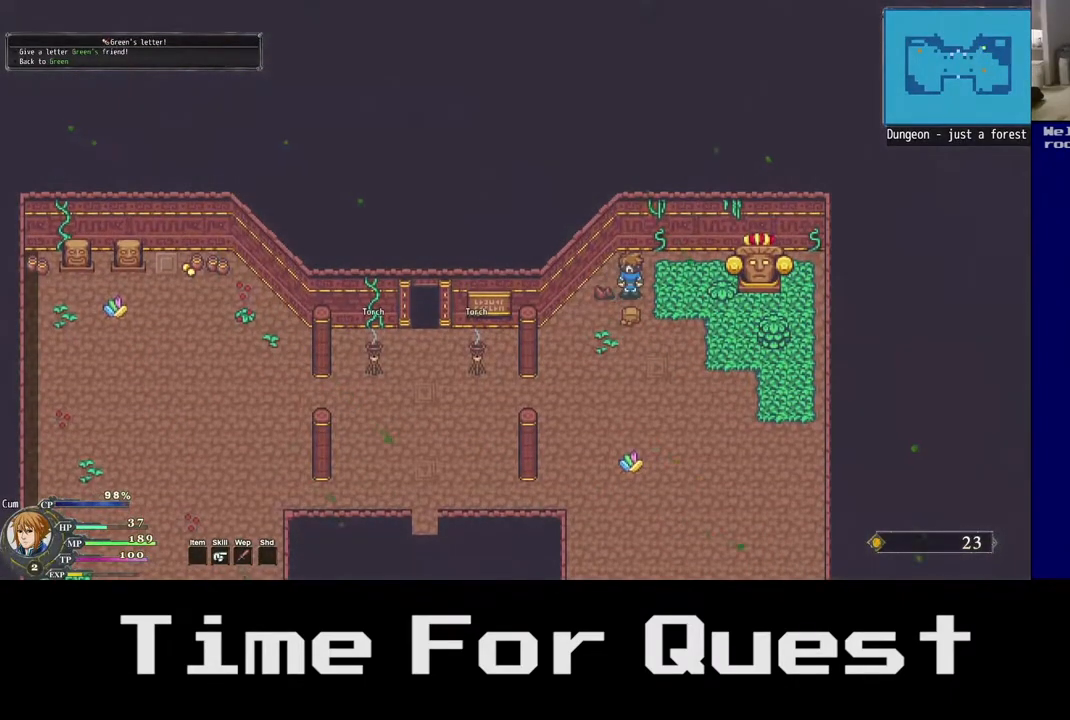
Gameplay with a controller (Xbox layout); each line is a JSON object with the inputs held at the frame after it. "events" lists button and stick changes between this image and that frame as [ms after this image, input, new state], when the widget could be followed in between. Not read: left_stick.
{"buttons": ["DPAD_UP"], "right_stick": "center", "events": [[33, "DPAD_RIGHT", "up"], [200, "A", "down"], [450, "A", "up"]]}
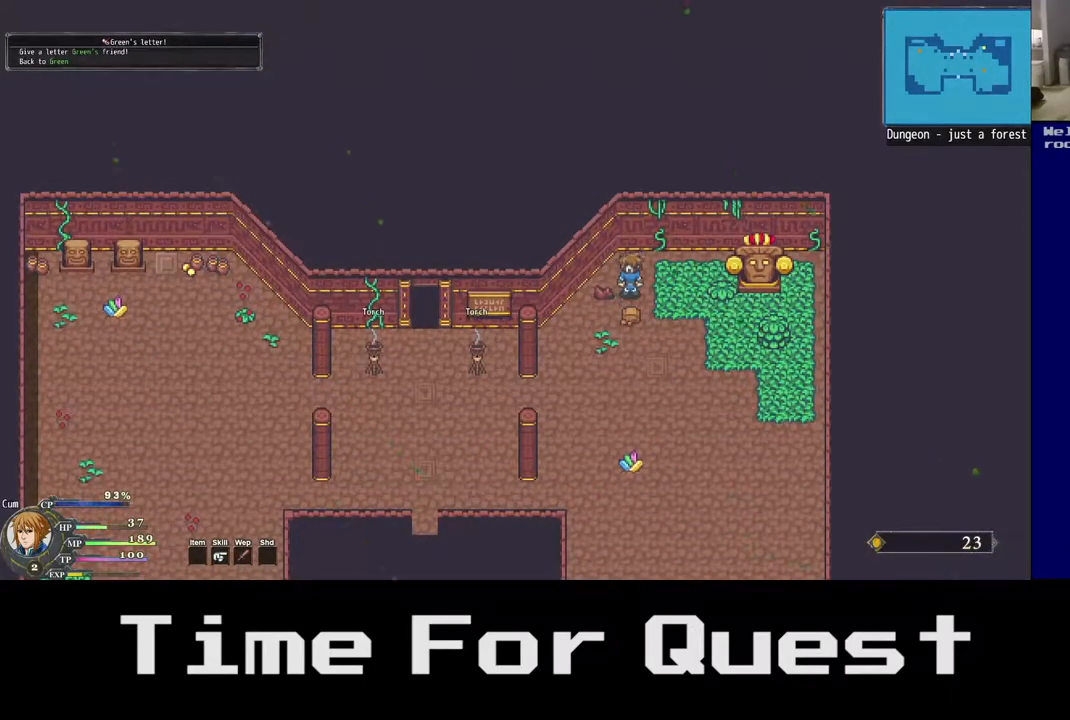
{"buttons": ["DPAD_DOWN", "DPAD_LEFT"], "right_stick": "center", "events": [[50, "DPAD_LEFT", "down"], [167, "DPAD_DOWN", "down"], [317, "DPAD_UP", "up"]]}
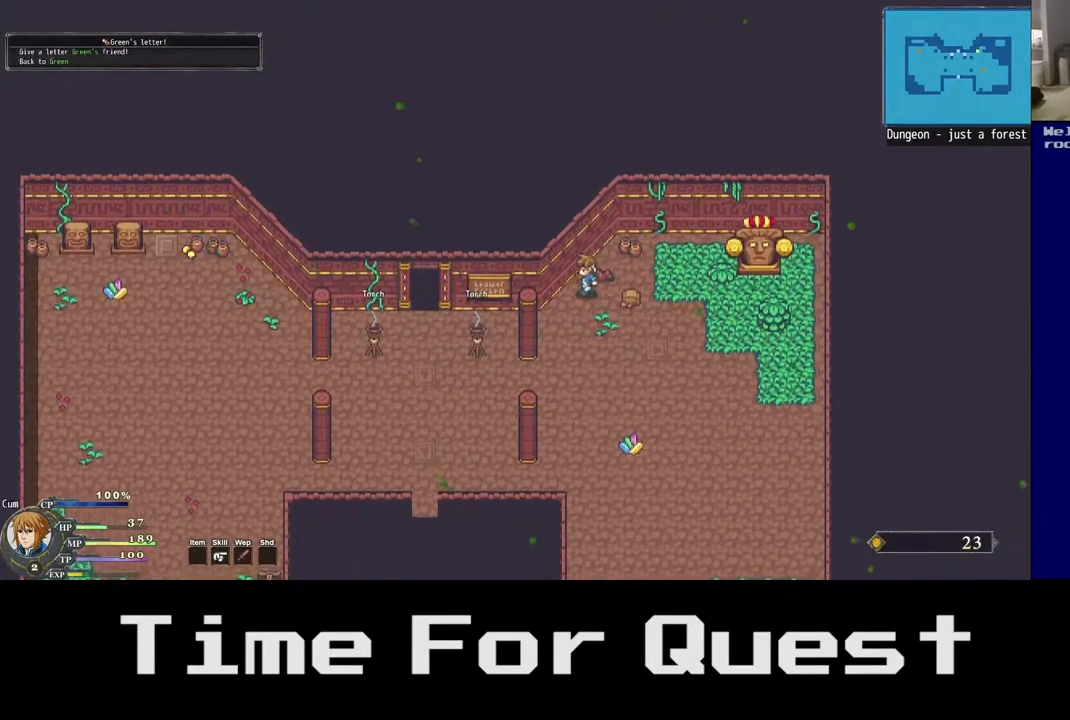
{"buttons": ["DPAD_DOWN", "DPAD_LEFT"], "right_stick": "center", "events": []}
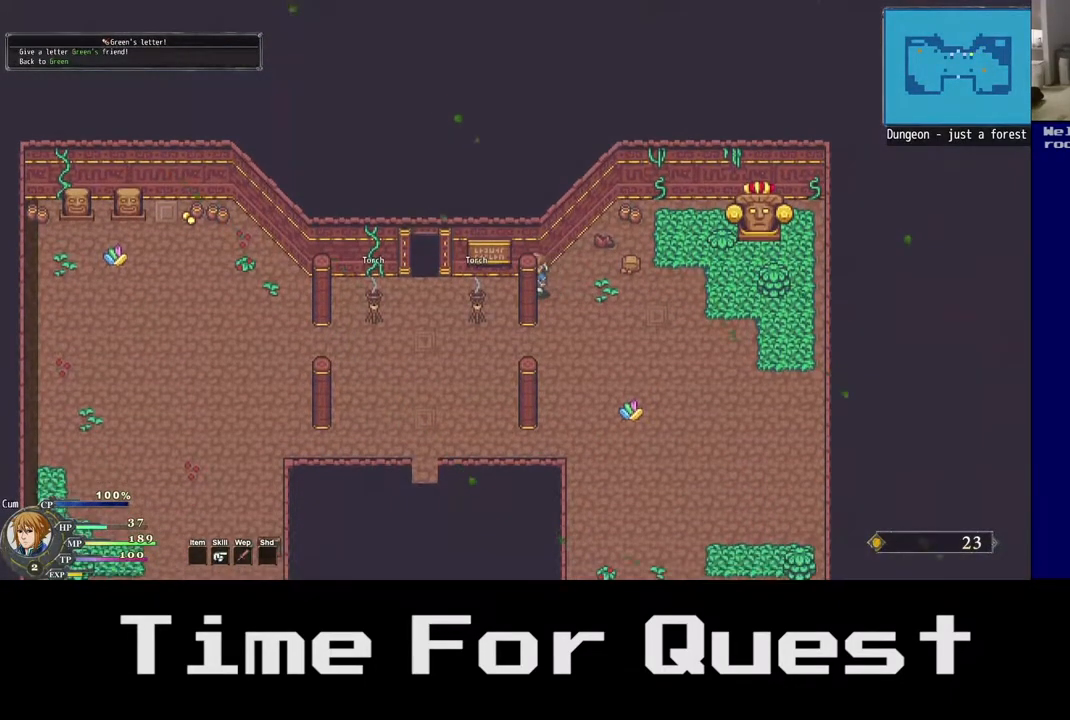
{"buttons": ["DPAD_LEFT"], "right_stick": "center", "events": [[483, "DPAD_DOWN", "up"]]}
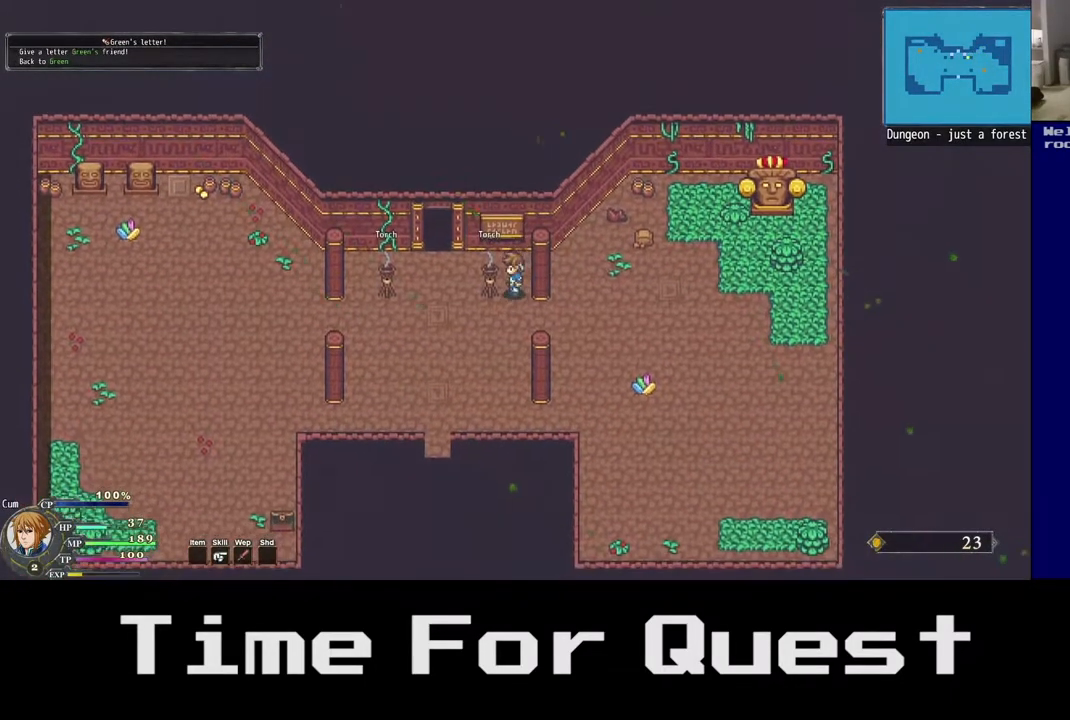
{"buttons": ["A", "DPAD_UP"], "right_stick": "center", "events": [[33, "DPAD_LEFT", "up"], [33, "DPAD_UP", "down"], [433, "A", "down"]]}
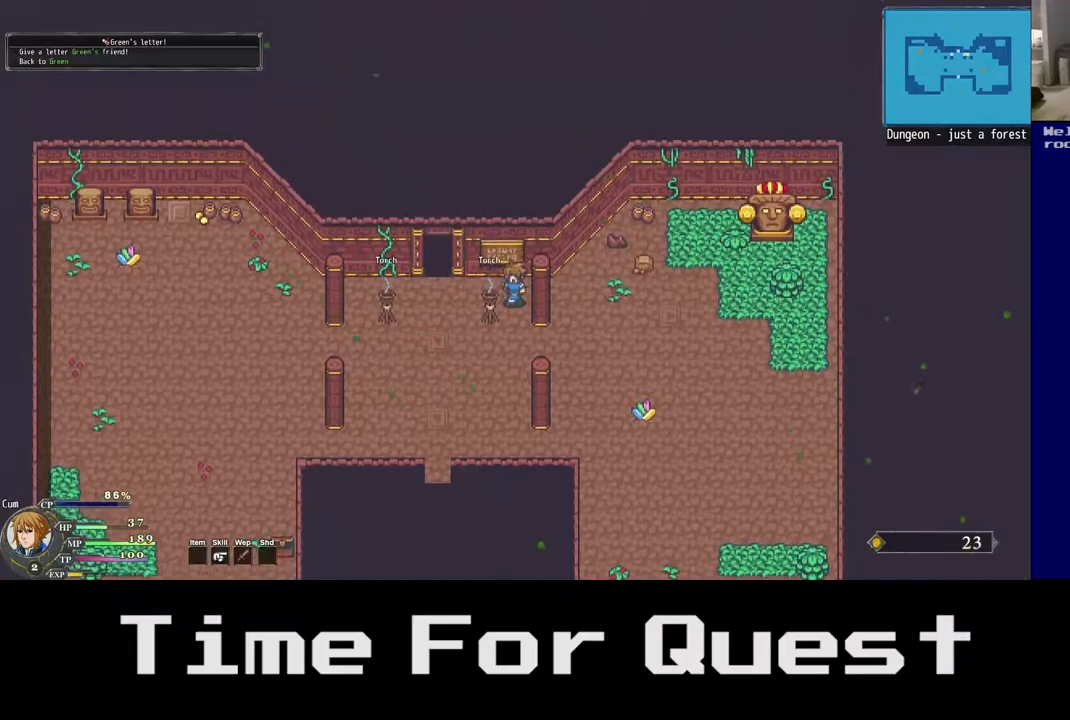
{"buttons": ["DPAD_DOWN"], "right_stick": "center", "events": [[250, "A", "up"], [350, "DPAD_UP", "up"], [400, "DPAD_DOWN", "down"]]}
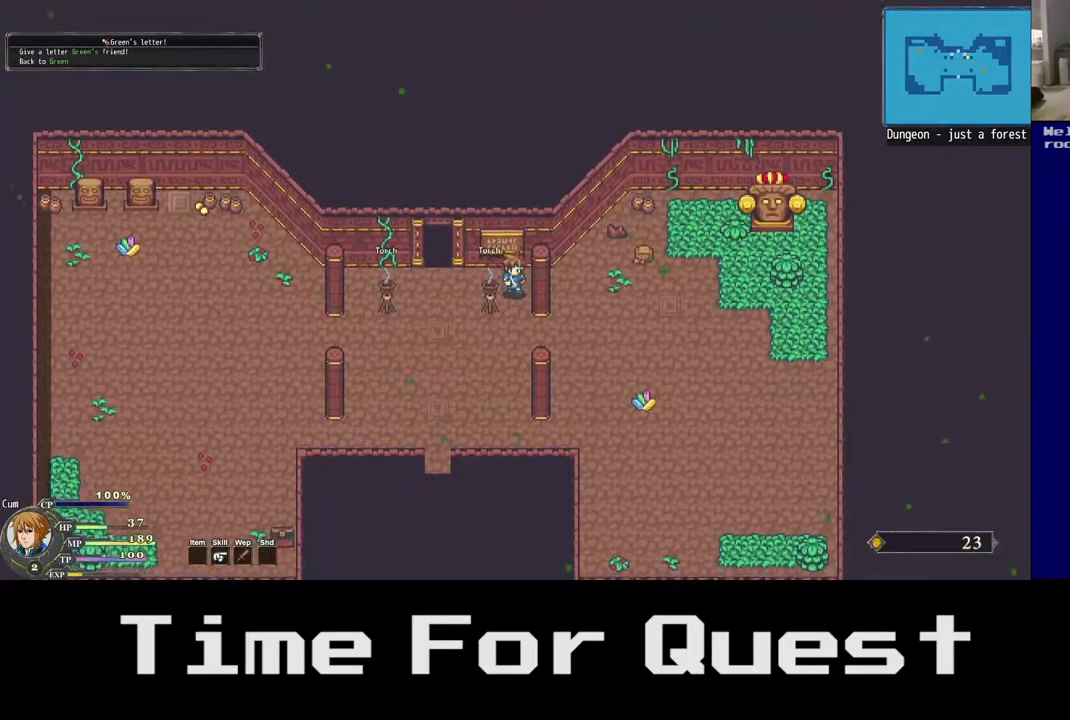
{"buttons": ["DPAD_UP", "DPAD_LEFT"], "right_stick": "center", "events": [[167, "DPAD_DOWN", "up"], [167, "DPAD_LEFT", "down"], [300, "DPAD_UP", "down"]]}
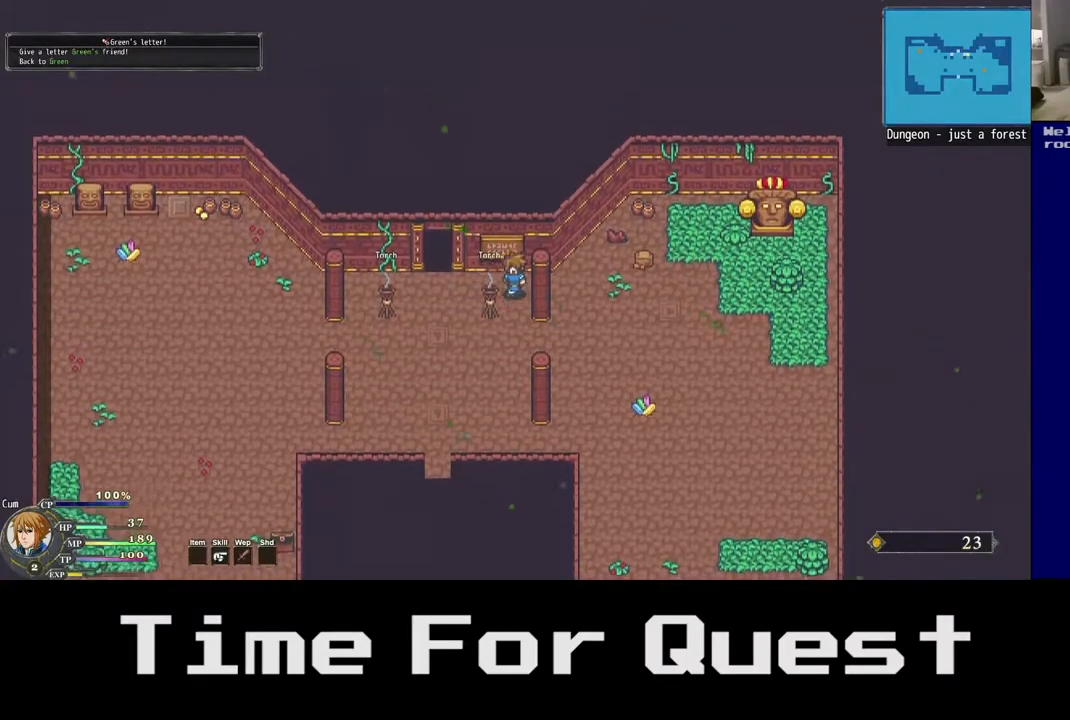
{"buttons": ["DPAD_UP", "DPAD_LEFT"], "right_stick": "center", "events": [[17, "A", "down"], [233, "A", "up"]]}
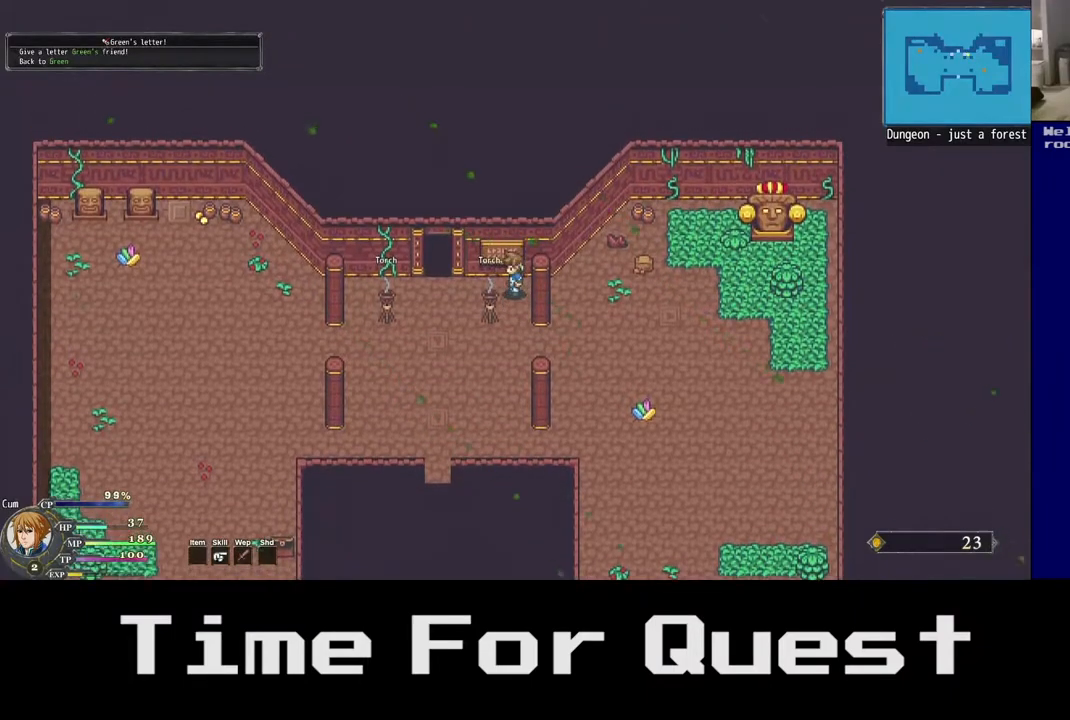
{"buttons": ["DPAD_DOWN", "DPAD_LEFT"], "right_stick": "center", "events": [[17, "A", "down"], [83, "DPAD_UP", "up"], [233, "A", "up"], [383, "DPAD_DOWN", "down"]]}
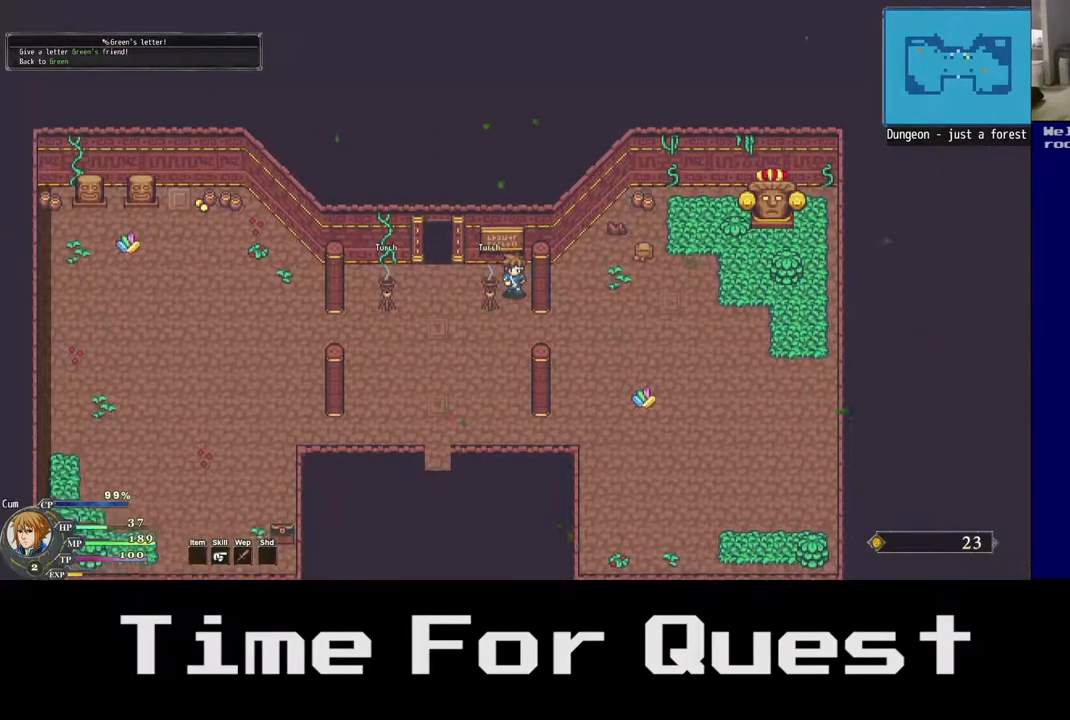
{"buttons": [], "right_stick": "center", "events": [[17, "DPAD_LEFT", "up"], [83, "DPAD_DOWN", "up"]]}
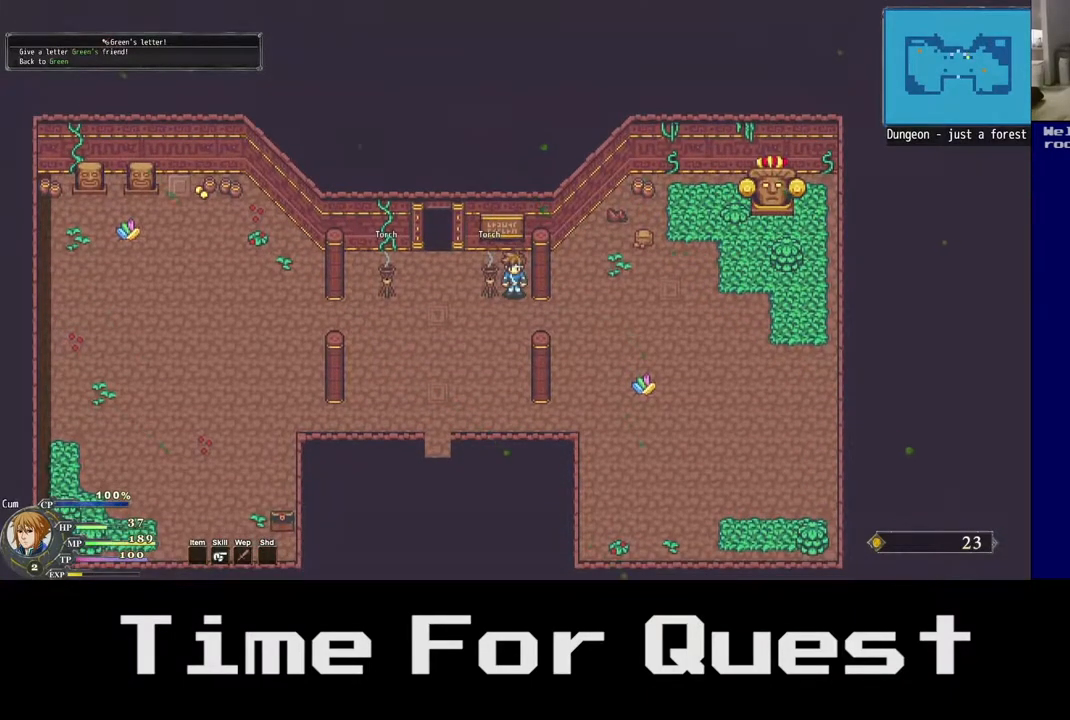
{"buttons": ["DPAD_LEFT"], "right_stick": "center", "events": [[500, "DPAD_LEFT", "down"]]}
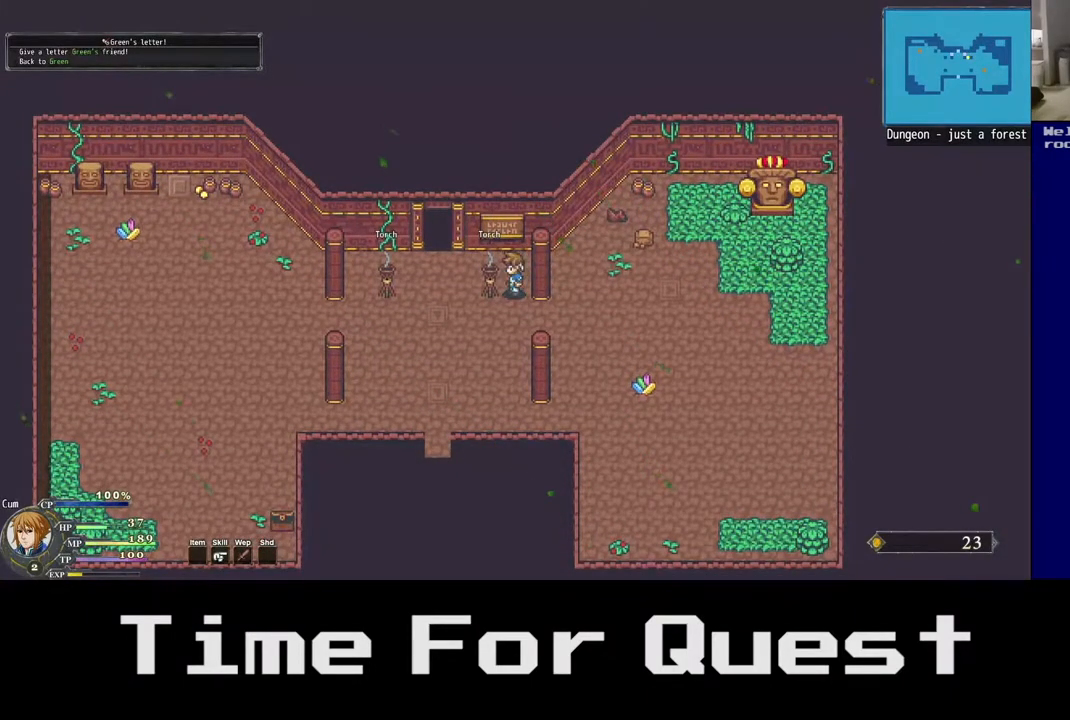
{"buttons": ["A", "DPAD_LEFT"], "right_stick": "center", "events": [[433, "A", "down"]]}
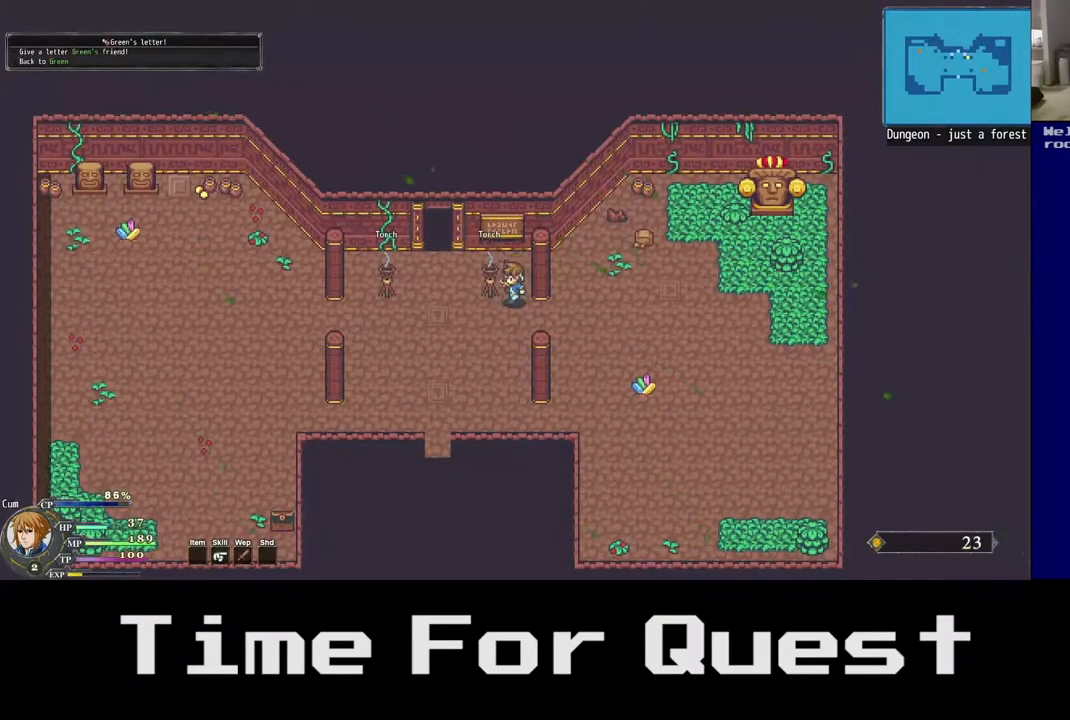
{"buttons": ["DPAD_LEFT"], "right_stick": "center", "events": [[167, "A", "up"]]}
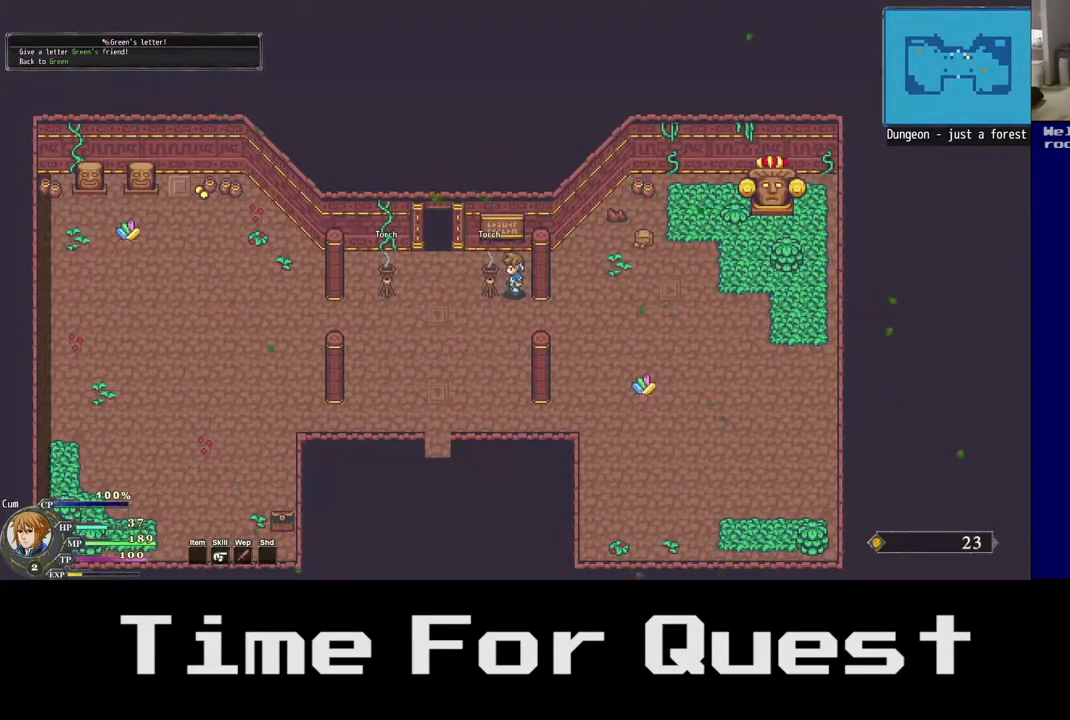
{"buttons": [], "right_stick": "center", "events": [[167, "DPAD_LEFT", "up"]]}
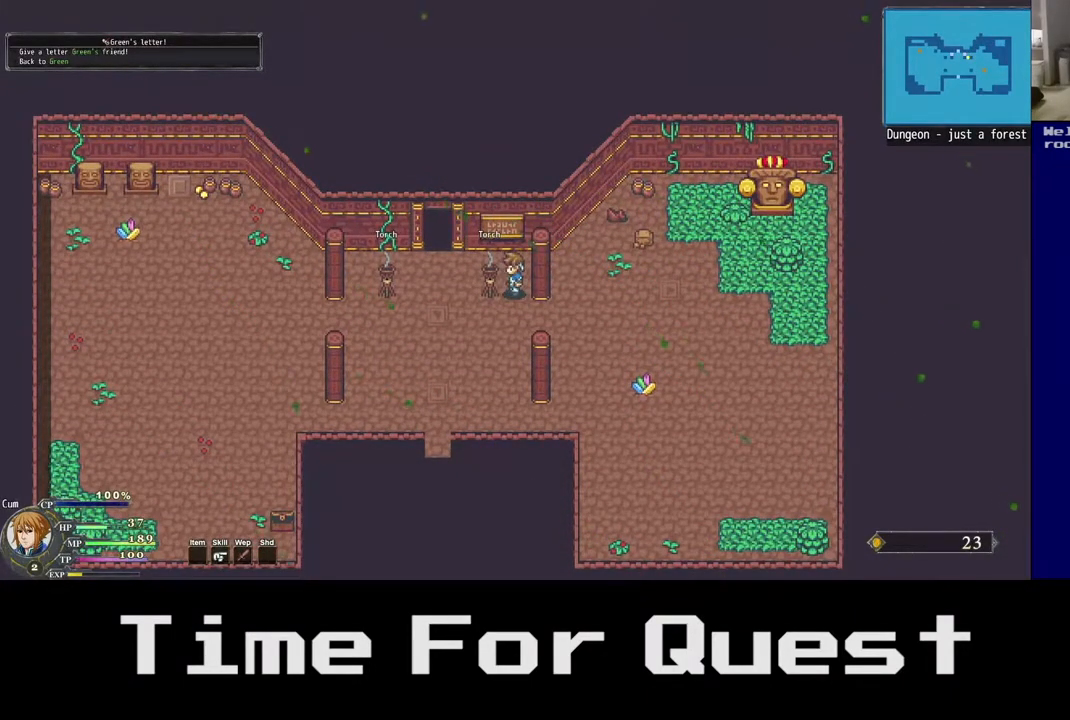
{"buttons": ["DPAD_DOWN", "DPAD_LEFT"], "right_stick": "center", "events": [[167, "DPAD_DOWN", "down"], [483, "DPAD_LEFT", "down"]]}